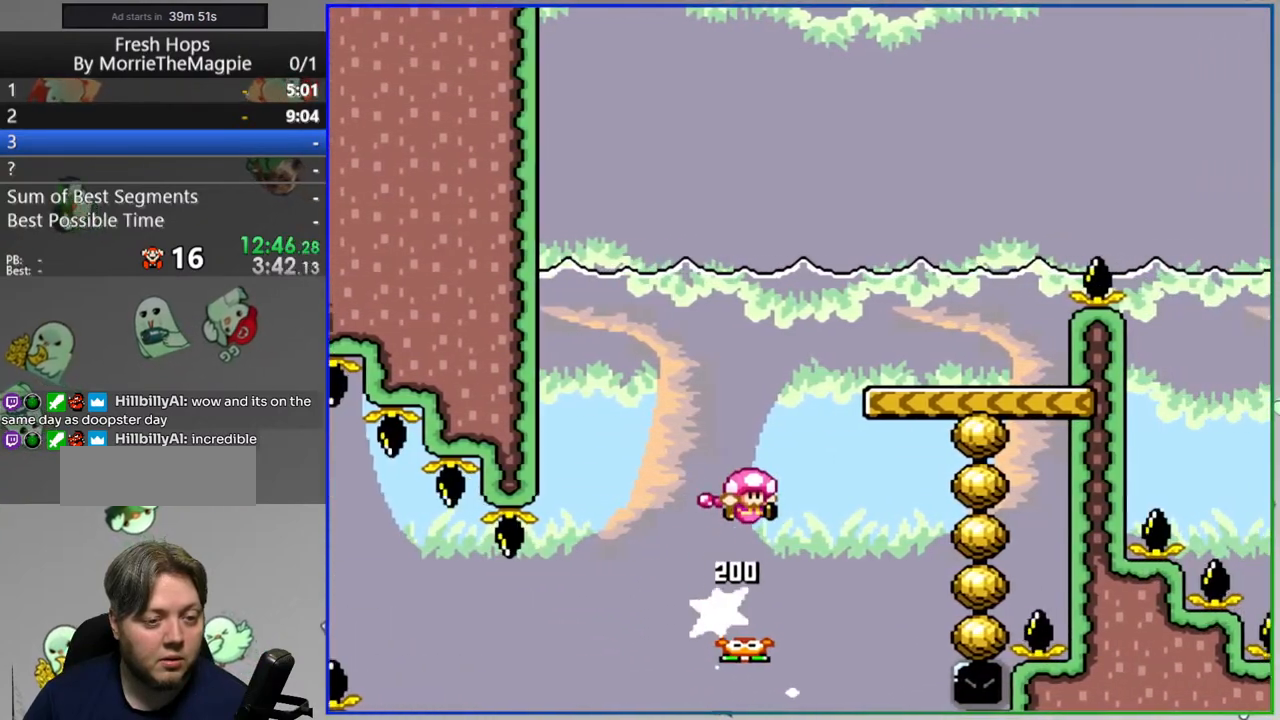
Gameplay with a controller (Nintendo layout); each line is a JSON object with the inputs held at the frame after it. "events" lists button and stick changes between this image and that frame as [ms after this image, input, new state], when the widget could be followed in between. Not read: L3 R3.
{"buttons": ["Y"], "events": [[150, "B", "up"]]}
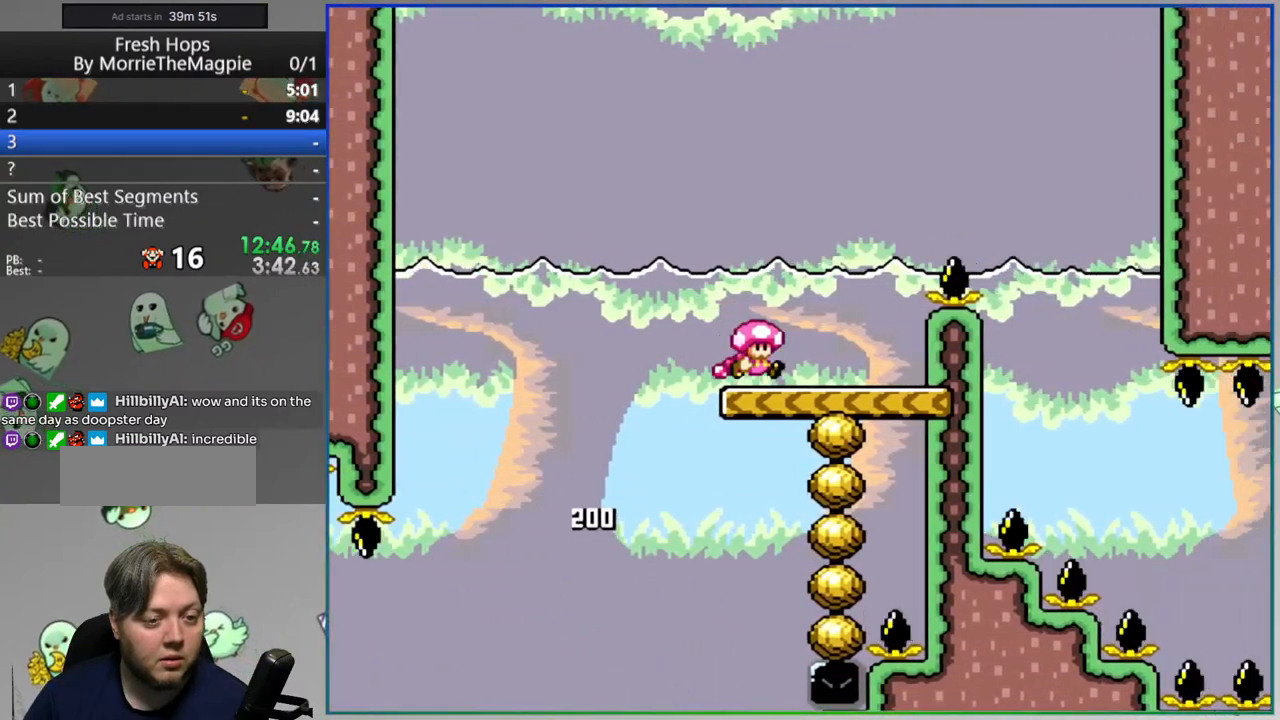
{"buttons": ["B", "Y", "DPAD_RIGHT"], "events": [[67, "DPAD_LEFT", "down"], [150, "DPAD_LEFT", "up"], [200, "DPAD_RIGHT", "down"], [283, "B", "down"]]}
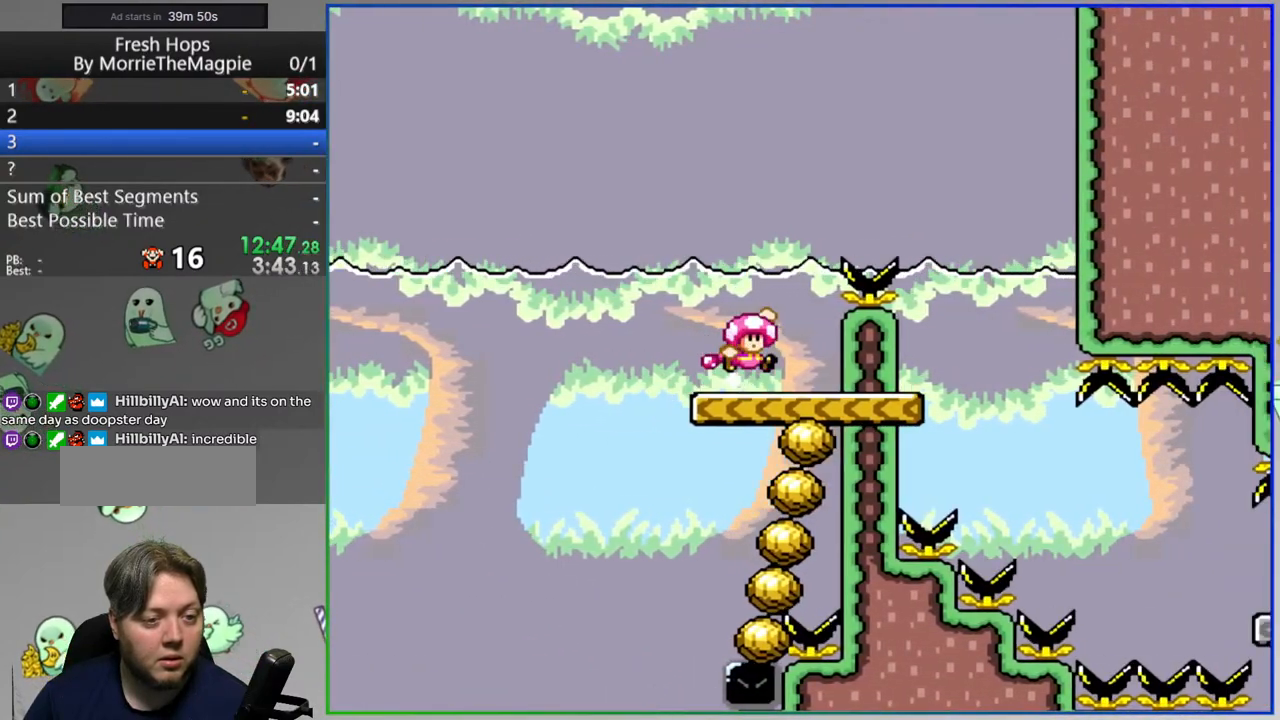
{"buttons": ["Y"], "events": [[200, "B", "up"], [233, "DPAD_RIGHT", "up"], [283, "DPAD_LEFT", "down"], [483, "DPAD_LEFT", "up"]]}
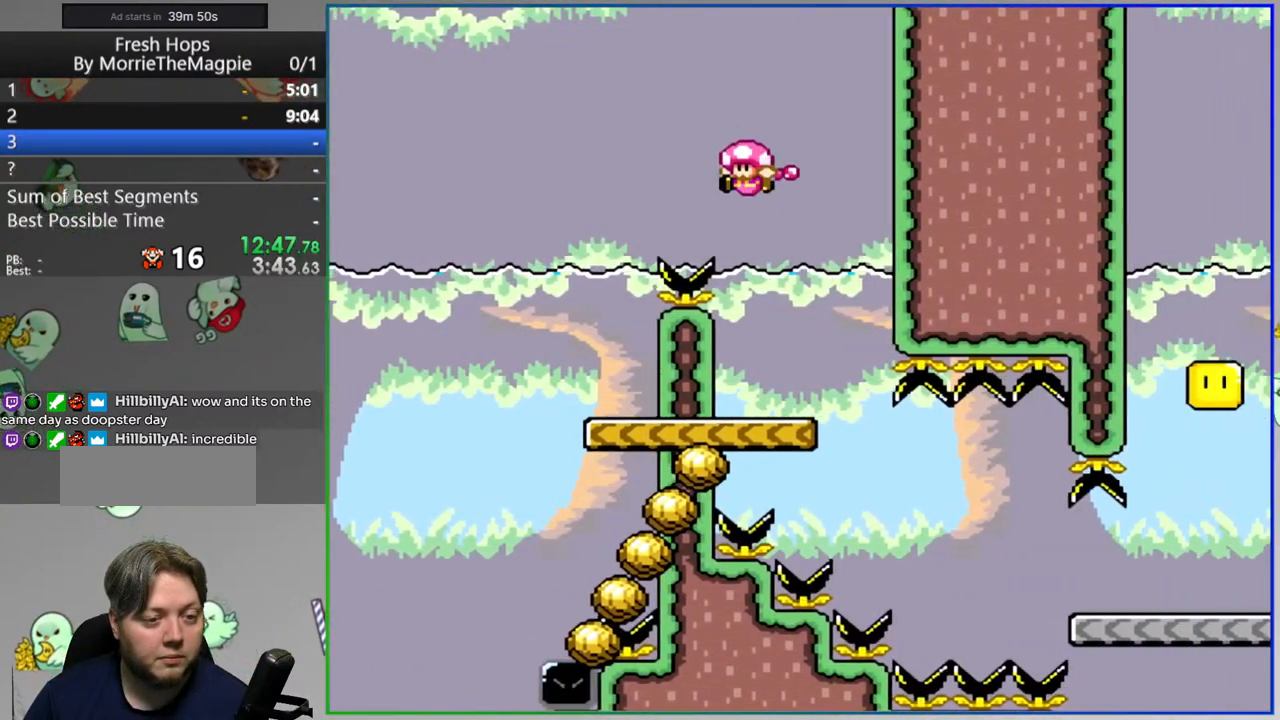
{"buttons": ["Y"], "events": [[83, "DPAD_RIGHT", "down"], [167, "DPAD_RIGHT", "up"]]}
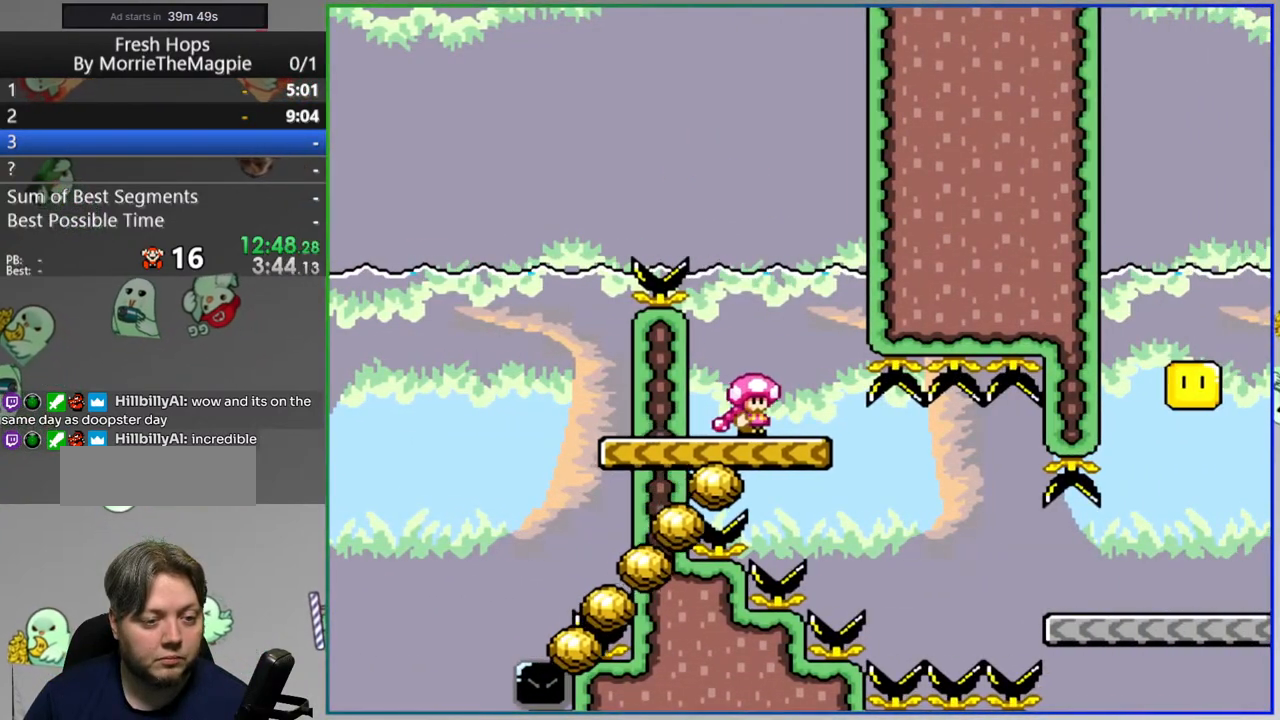
{"buttons": ["Y", "DPAD_RIGHT"], "events": [[50, "DPAD_RIGHT", "down"]]}
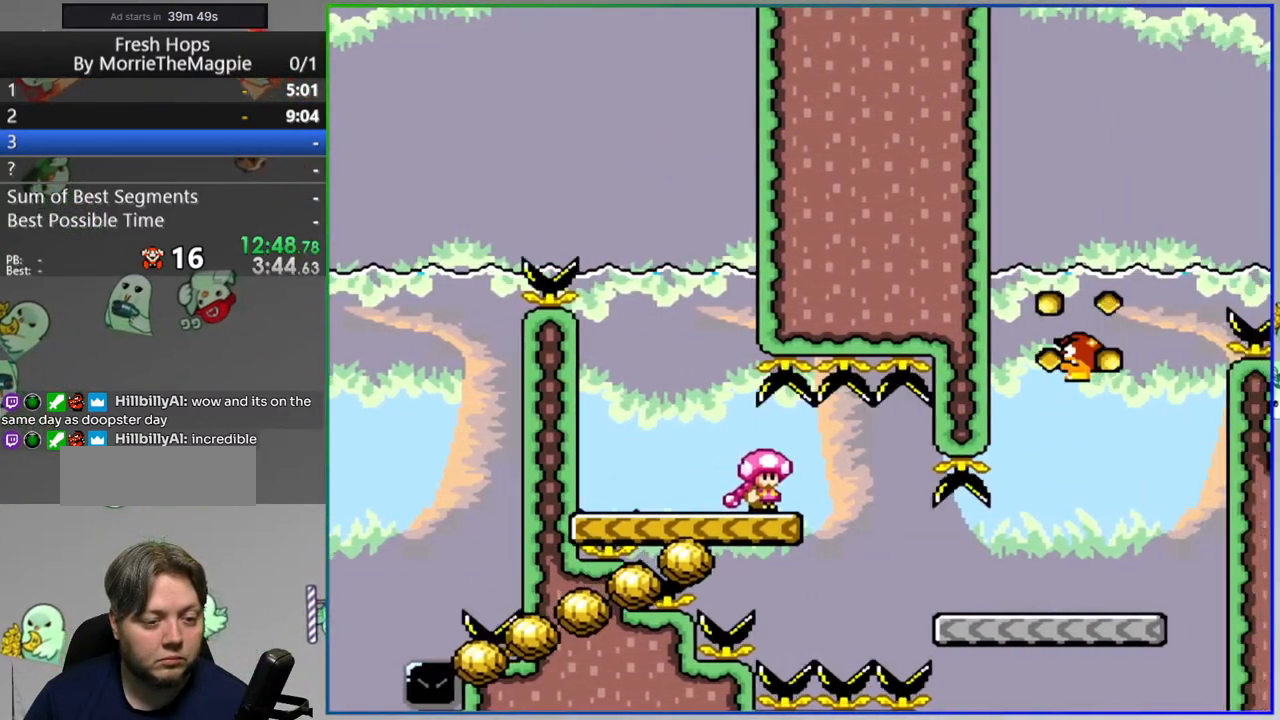
{"buttons": ["B", "Y"], "events": [[433, "B", "down"], [500, "DPAD_RIGHT", "up"]]}
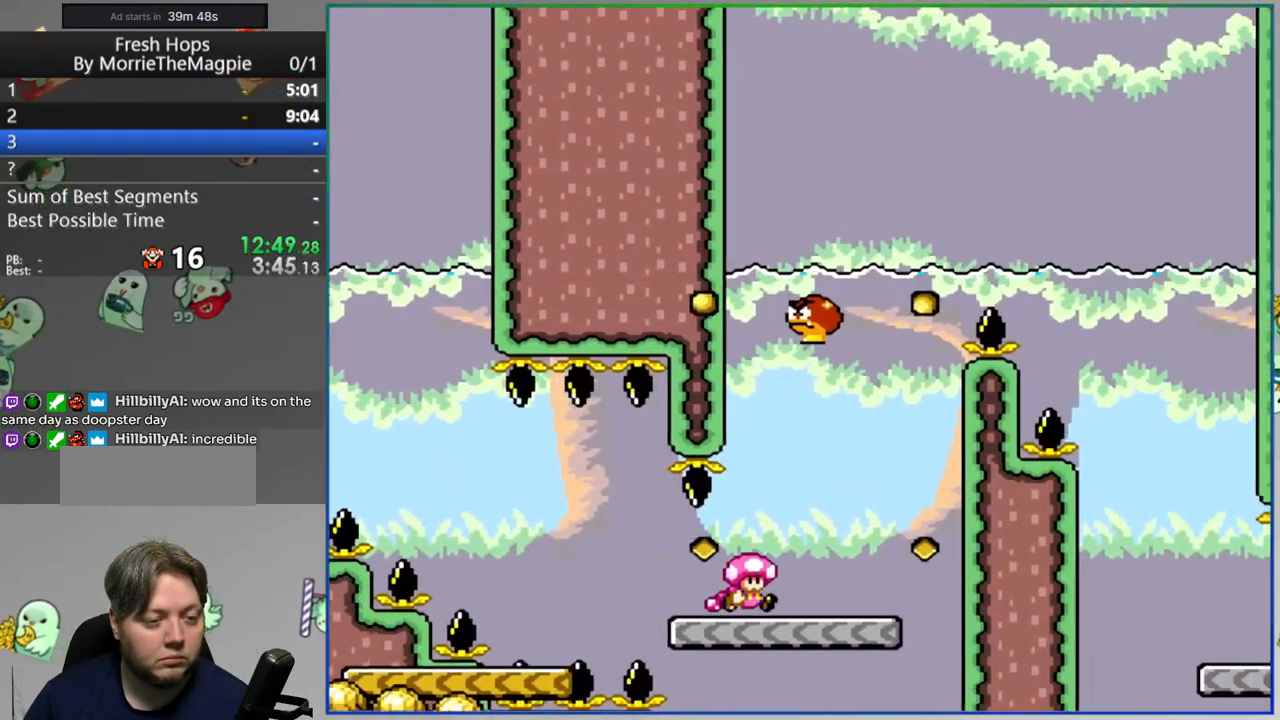
{"buttons": ["B", "Y", "DPAD_RIGHT"], "events": [[67, "DPAD_LEFT", "down"], [350, "B", "up"], [433, "B", "down"], [467, "DPAD_LEFT", "up"], [500, "DPAD_RIGHT", "down"]]}
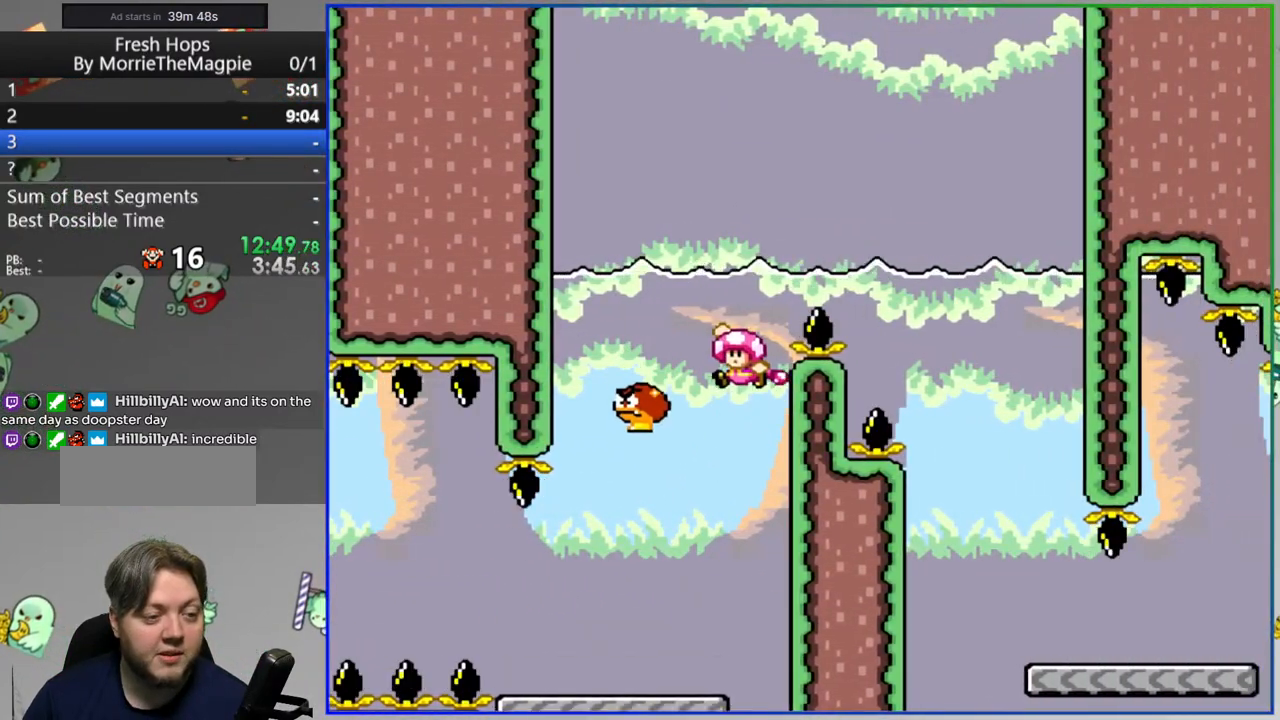
{"buttons": ["B", "Y", "DPAD_RIGHT"], "events": []}
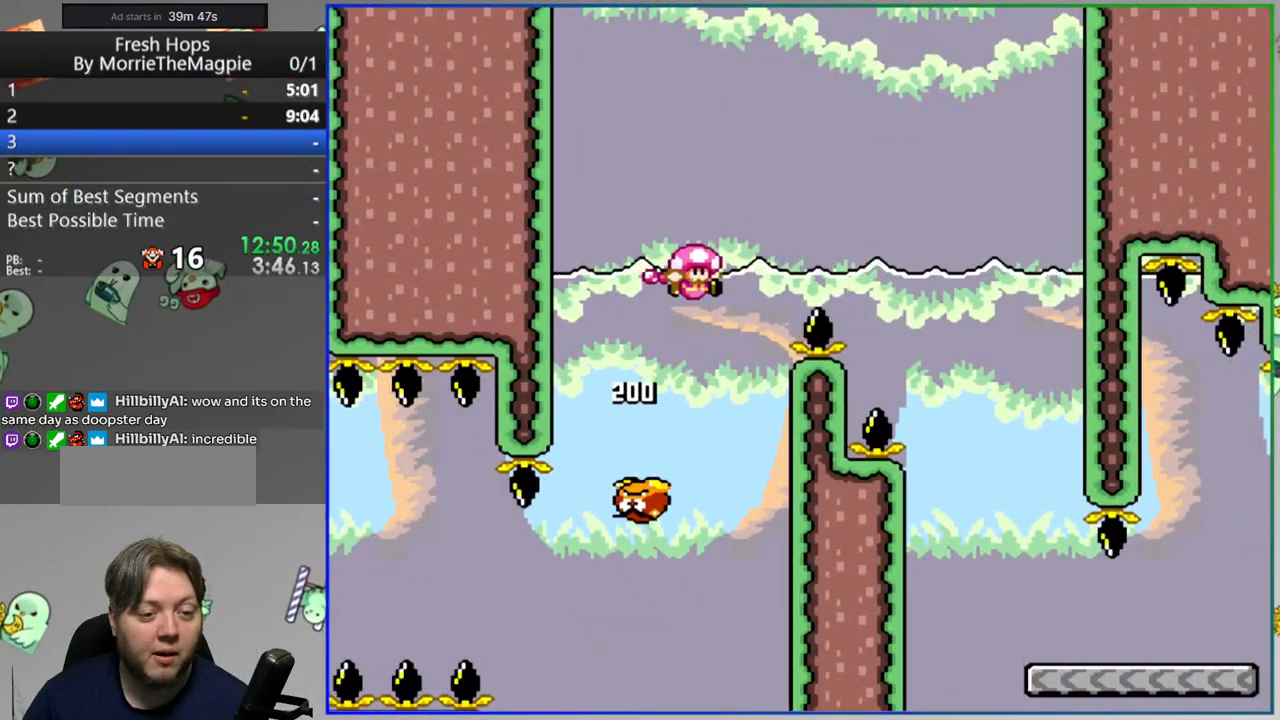
{"buttons": ["Y", "DPAD_RIGHT"], "events": [[50, "B", "up"], [317, "DPAD_RIGHT", "up"], [367, "DPAD_LEFT", "down"], [467, "DPAD_LEFT", "up"], [483, "DPAD_RIGHT", "down"]]}
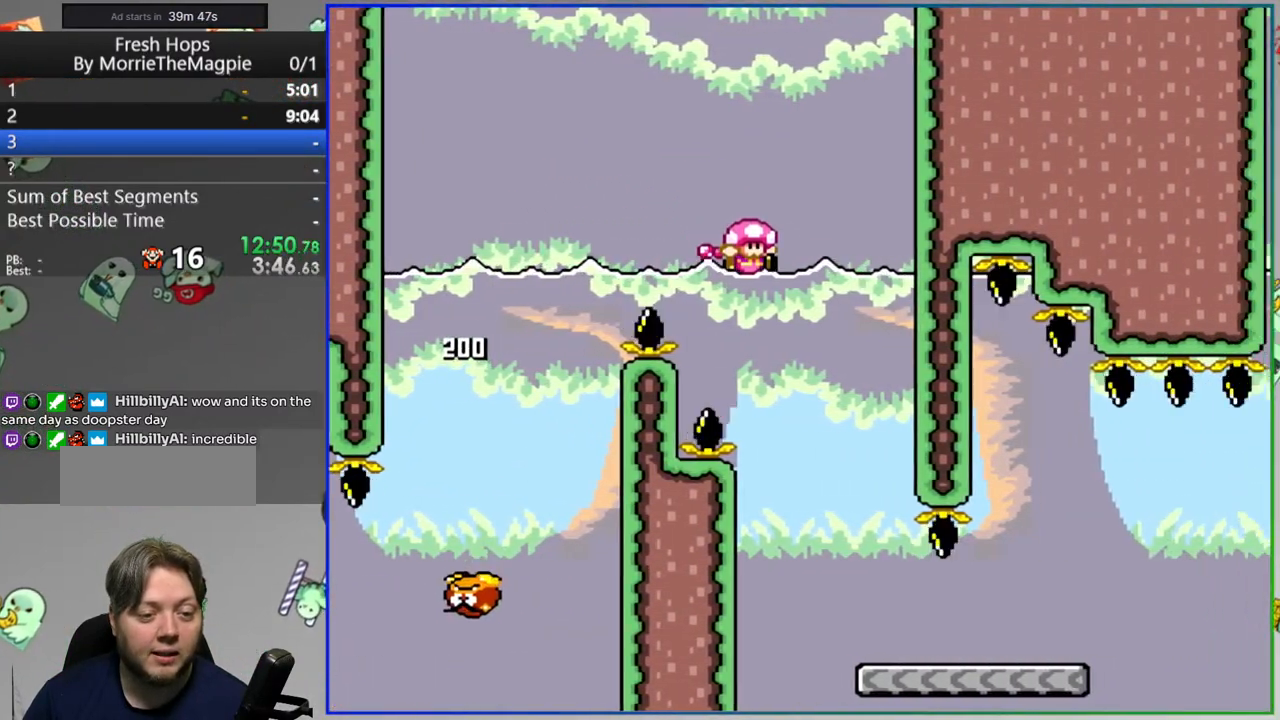
{"buttons": ["Y", "DPAD_RIGHT"], "events": []}
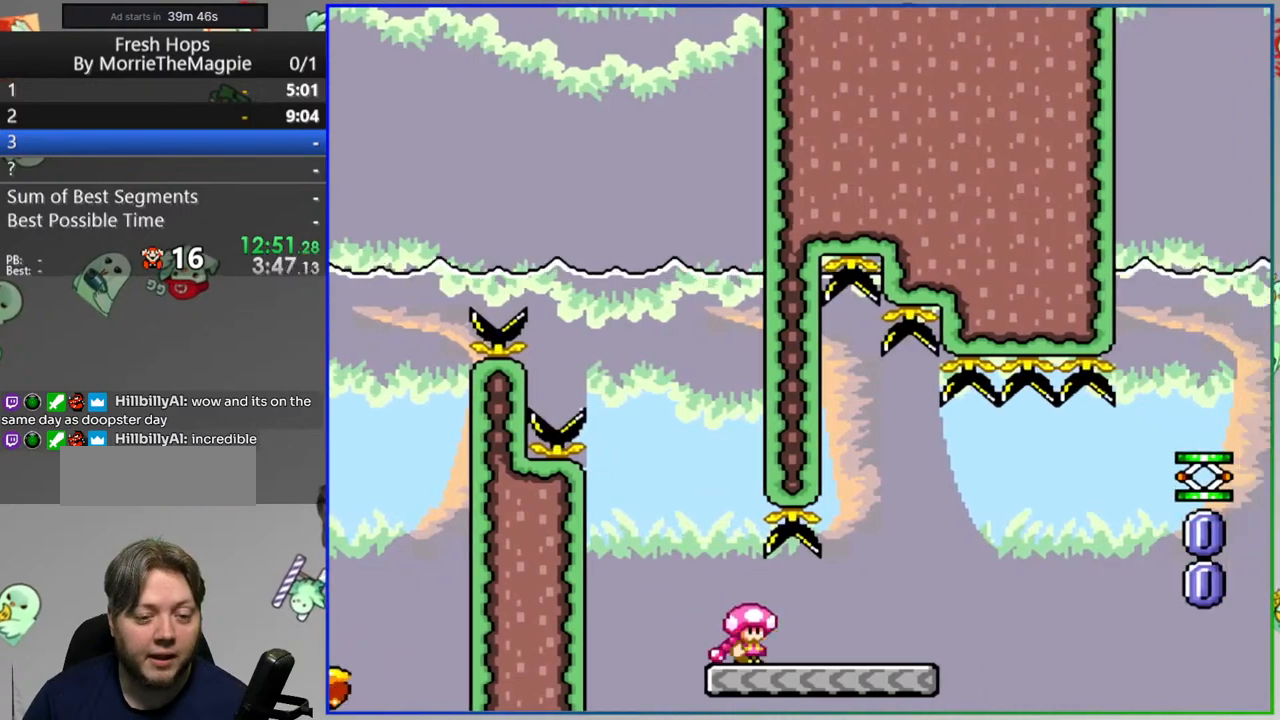
{"buttons": ["Y", "DPAD_RIGHT"], "events": [[133, "A", "down"], [250, "A", "up"], [350, "A", "down"], [417, "A", "up"]]}
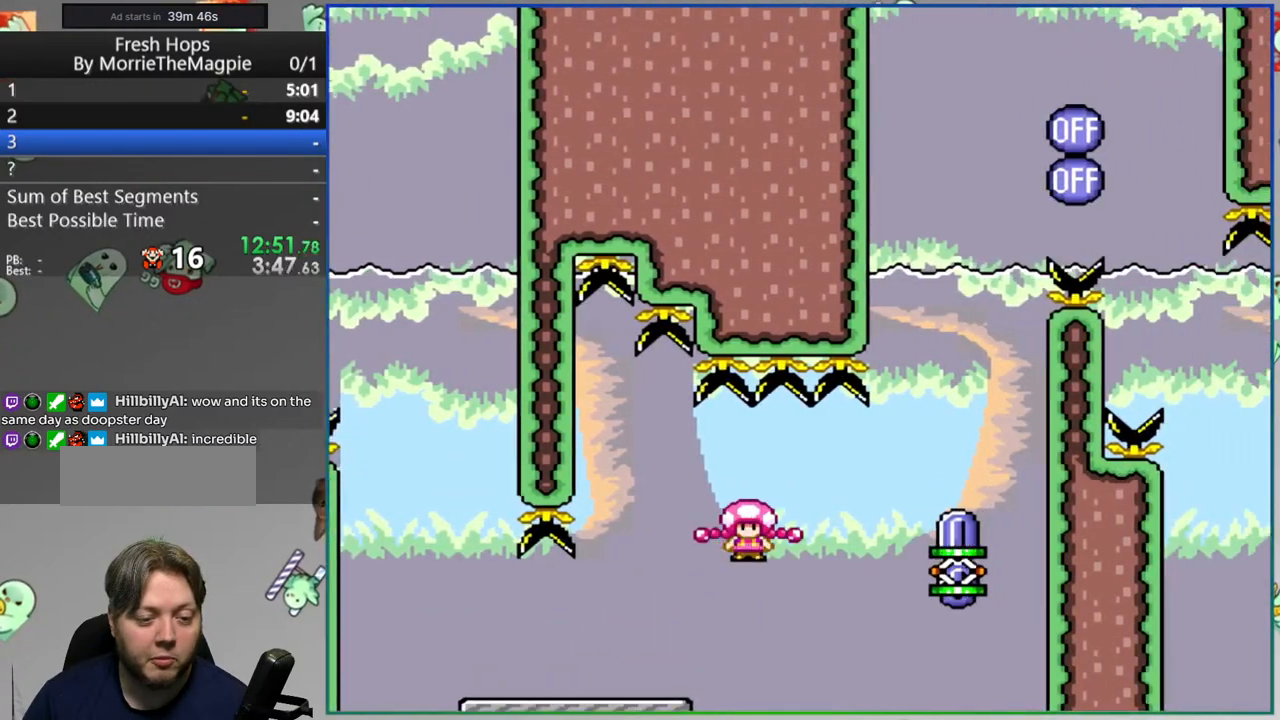
{"buttons": ["A", "Y"], "events": [[100, "DPAD_RIGHT", "up"], [133, "DPAD_LEFT", "down"], [250, "A", "down"], [250, "DPAD_LEFT", "up"]]}
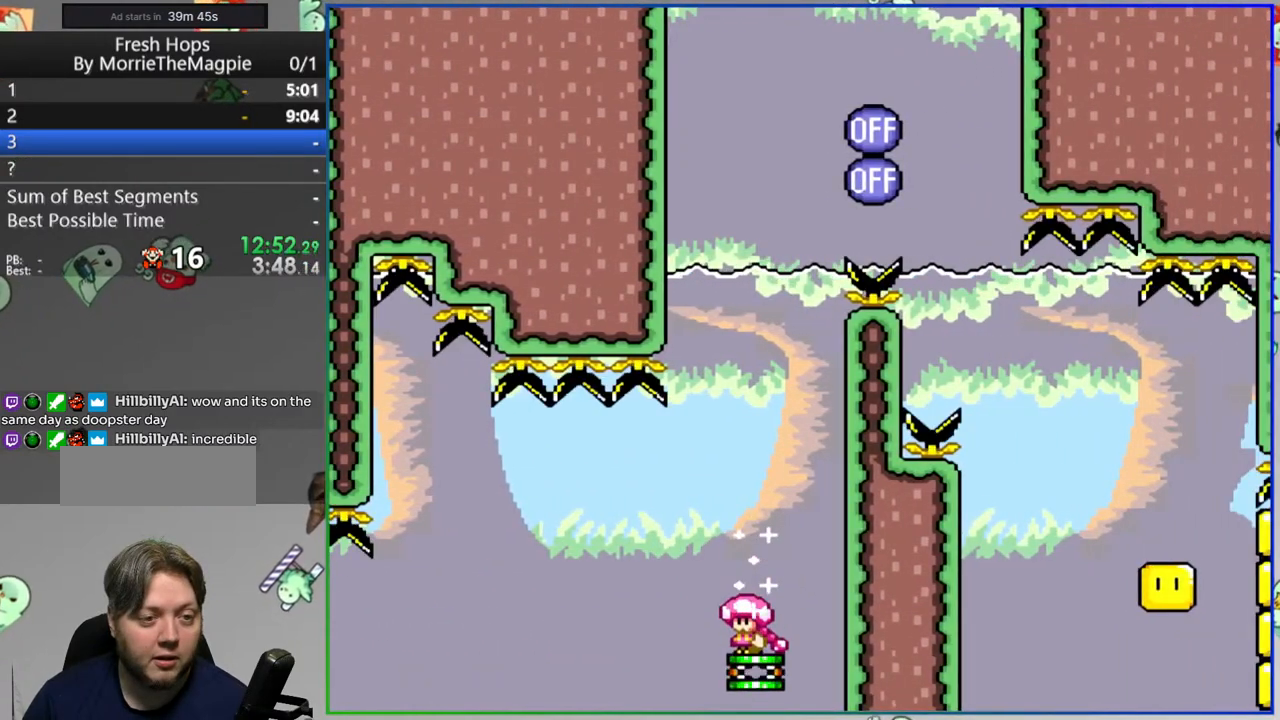
{"buttons": ["A", "Y", "DPAD_RIGHT"], "events": [[83, "DPAD_RIGHT", "down"], [233, "DPAD_RIGHT", "up"], [300, "DPAD_RIGHT", "down"], [367, "A", "up"], [433, "DPAD_RIGHT", "up"], [483, "A", "down"], [500, "DPAD_RIGHT", "down"]]}
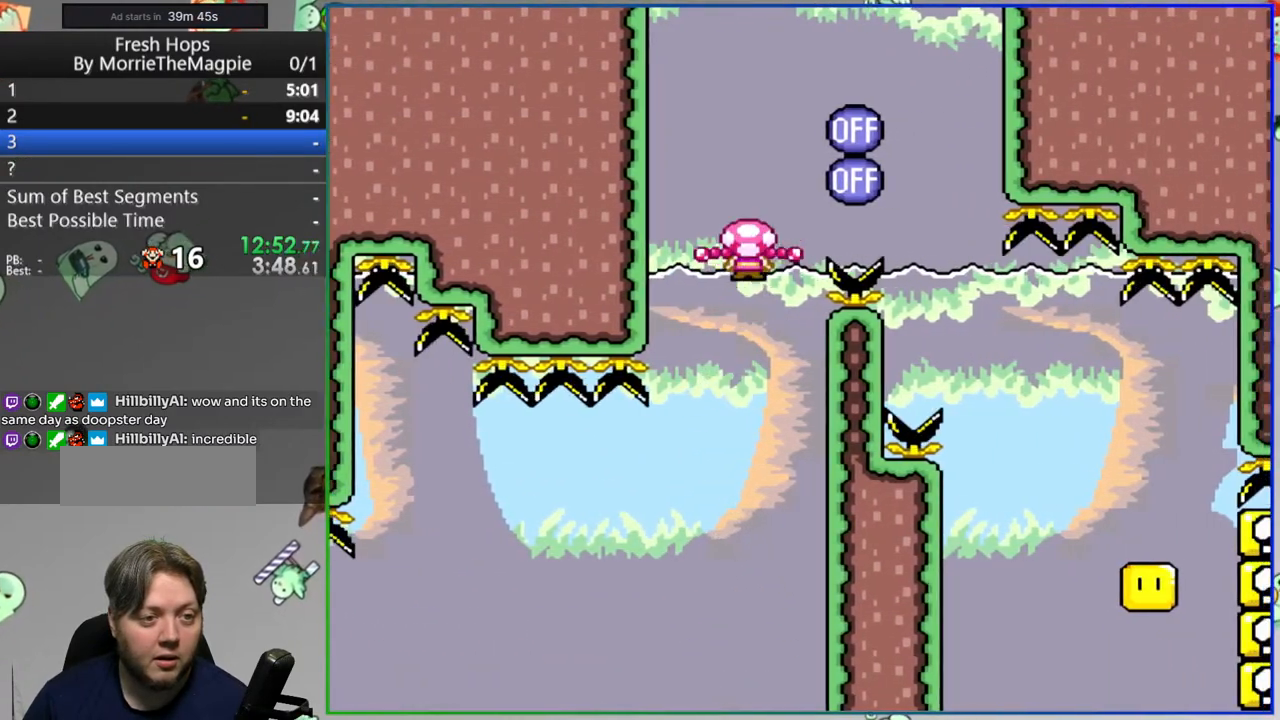
{"buttons": ["Y", "DPAD_RIGHT"], "events": [[367, "A", "up"]]}
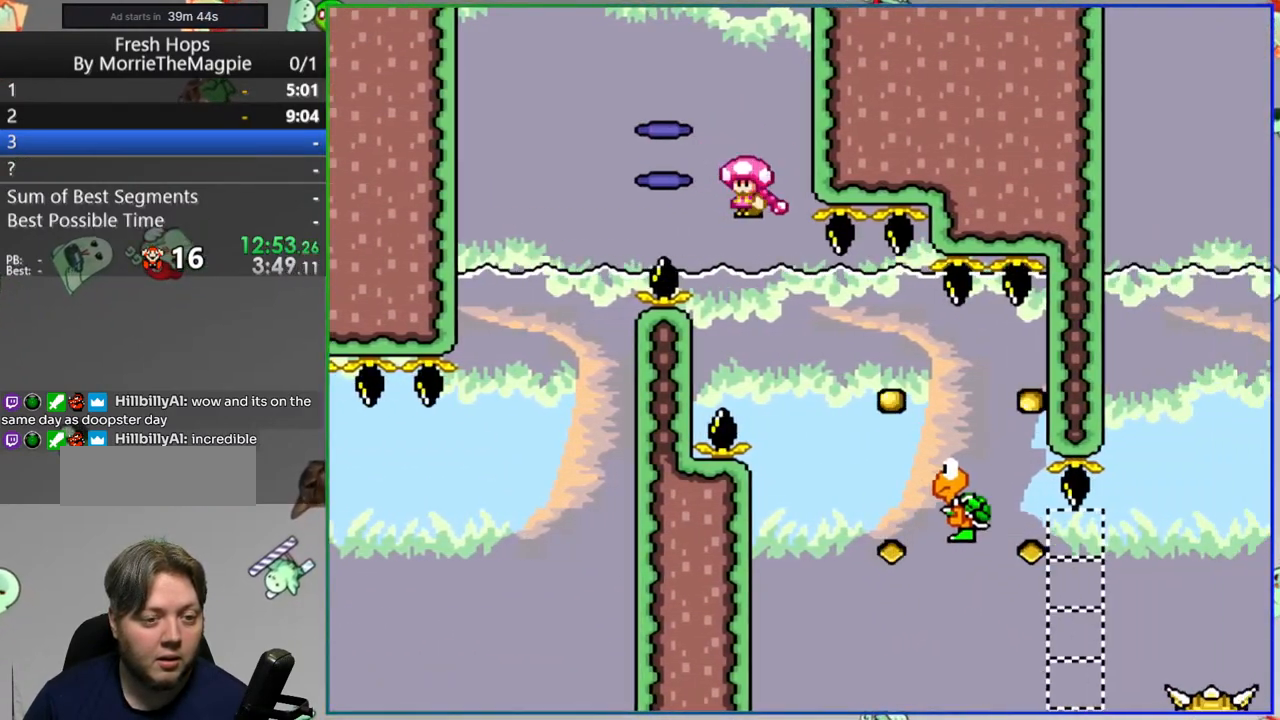
{"buttons": ["A"], "events": [[233, "DPAD_RIGHT", "up"], [283, "Y", "up"], [500, "A", "down"]]}
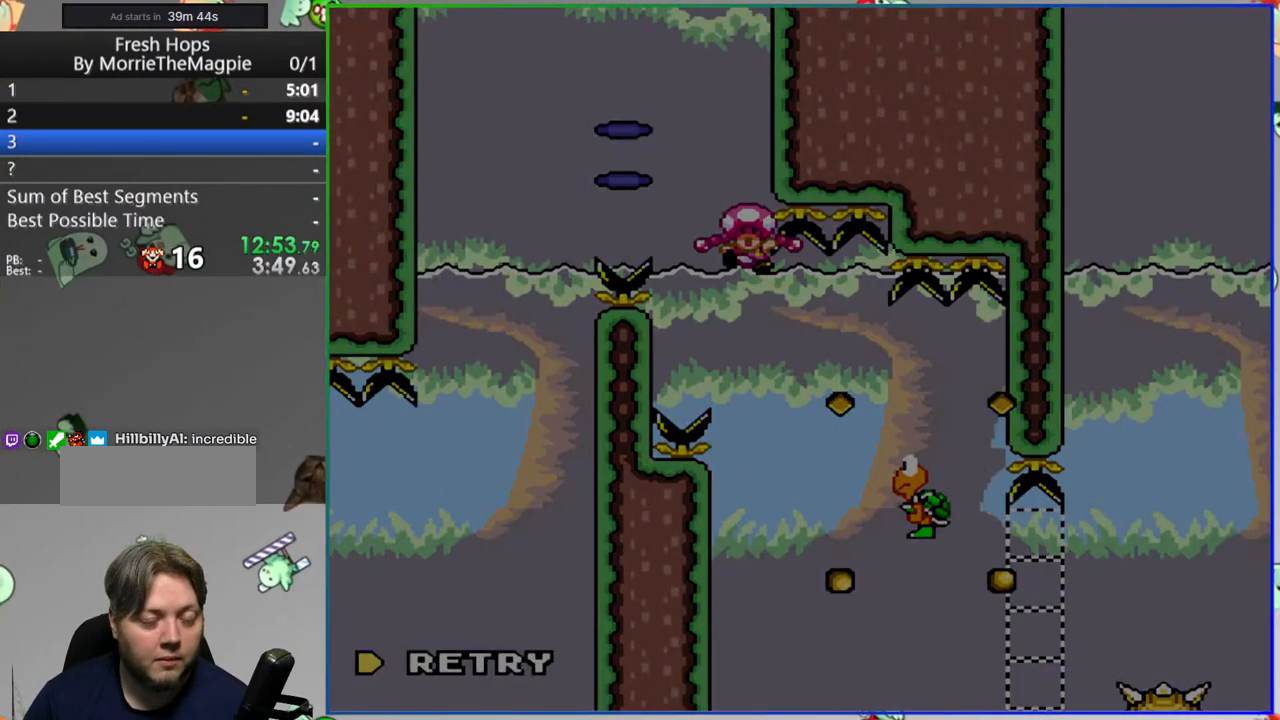
{"buttons": ["Y"], "events": [[100, "A", "up"], [433, "Y", "down"]]}
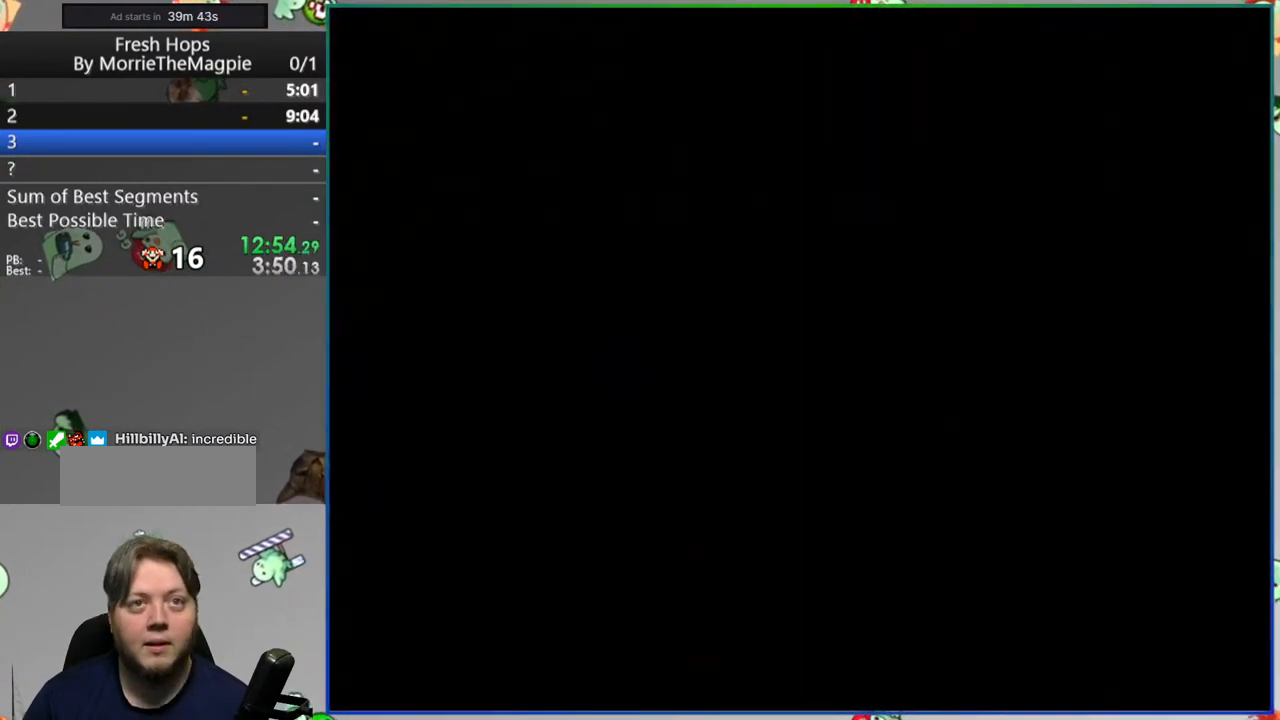
{"buttons": ["Y"], "events": []}
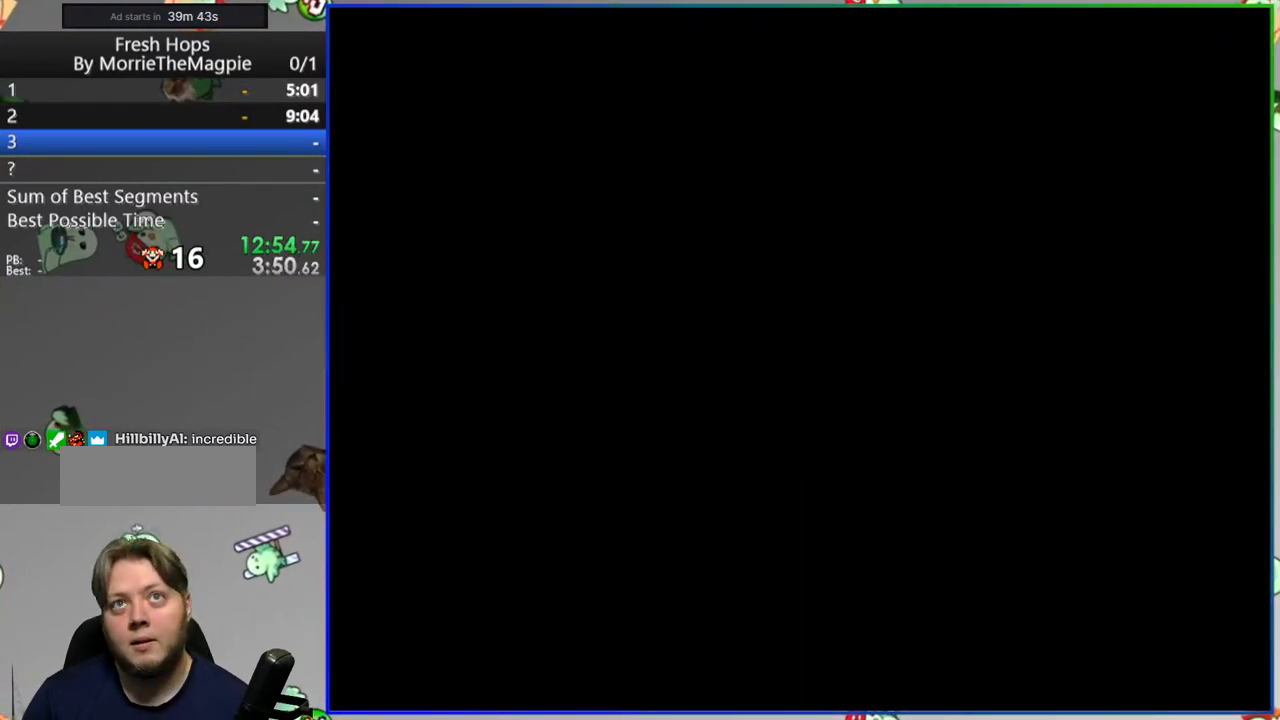
{"buttons": ["Y", "DPAD_RIGHT"], "events": [[417, "DPAD_RIGHT", "down"]]}
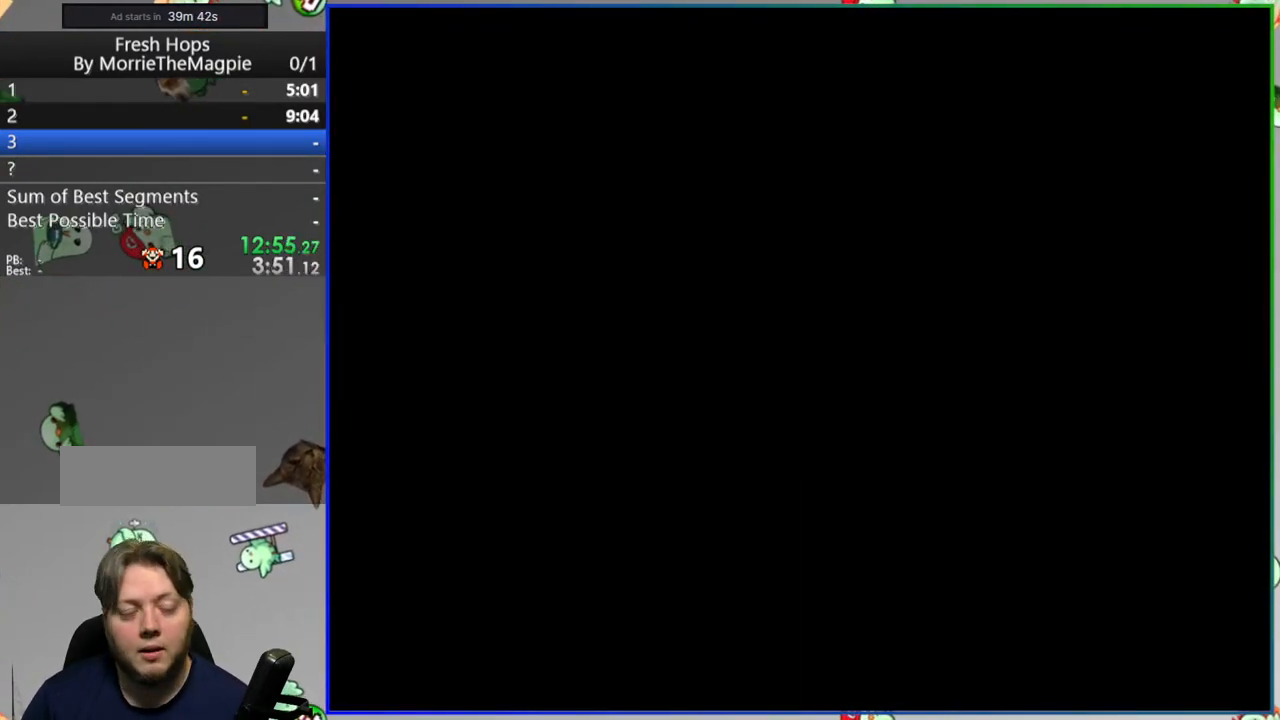
{"buttons": ["Y", "DPAD_RIGHT"], "events": []}
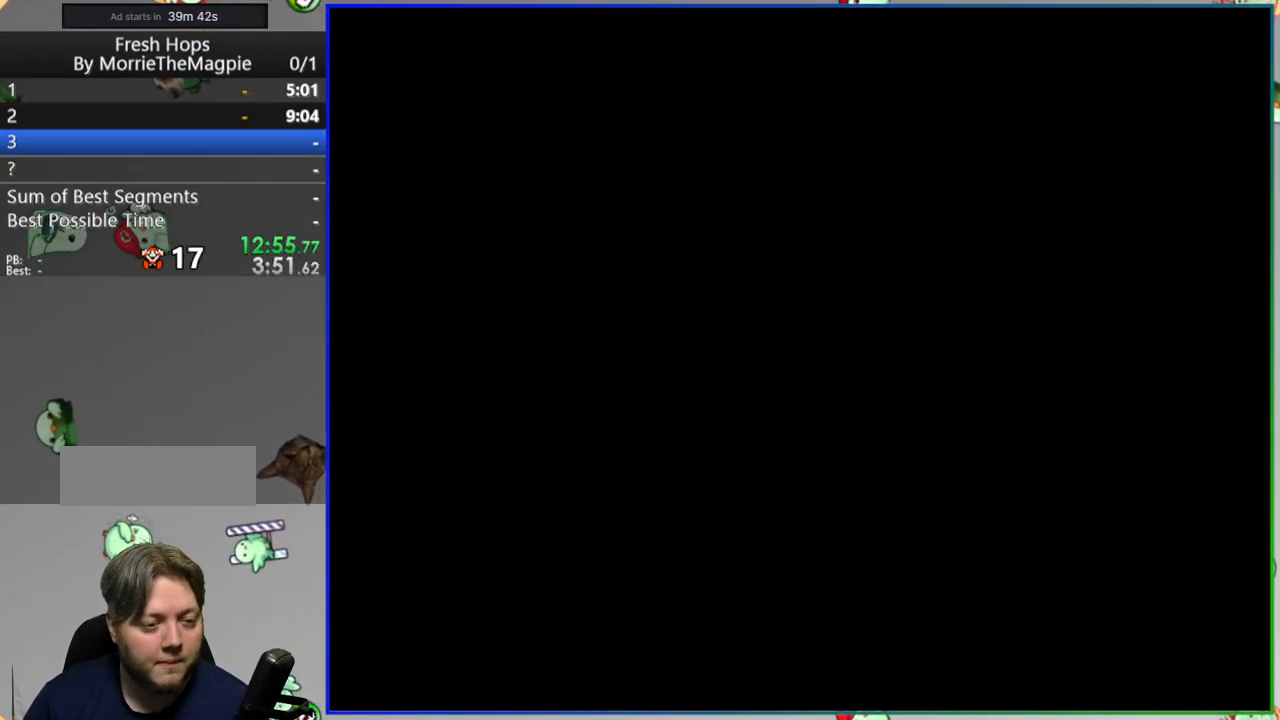
{"buttons": ["Y", "DPAD_RIGHT"], "events": []}
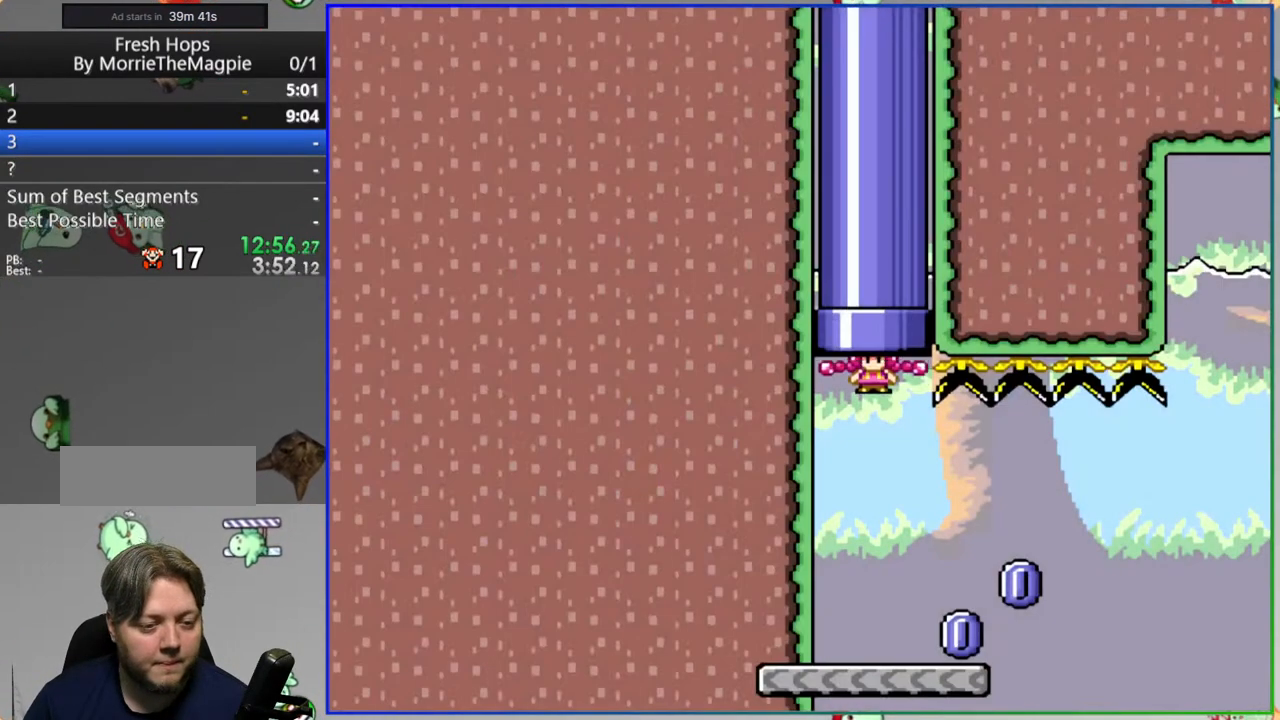
{"buttons": ["A", "Y", "DPAD_RIGHT"], "events": [[50, "DPAD_RIGHT", "up"], [167, "DPAD_RIGHT", "down"], [367, "A", "down"]]}
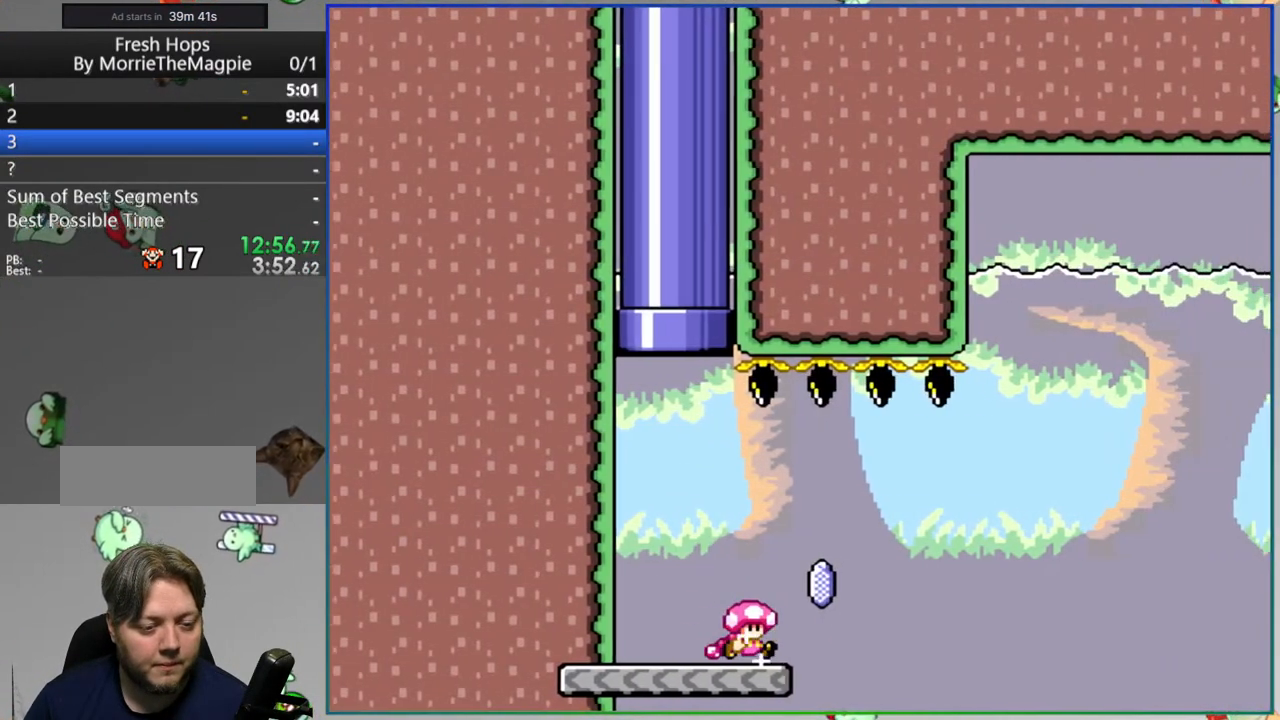
{"buttons": ["A", "Y", "DPAD_RIGHT"], "events": [[83, "A", "up"], [133, "A", "down"]]}
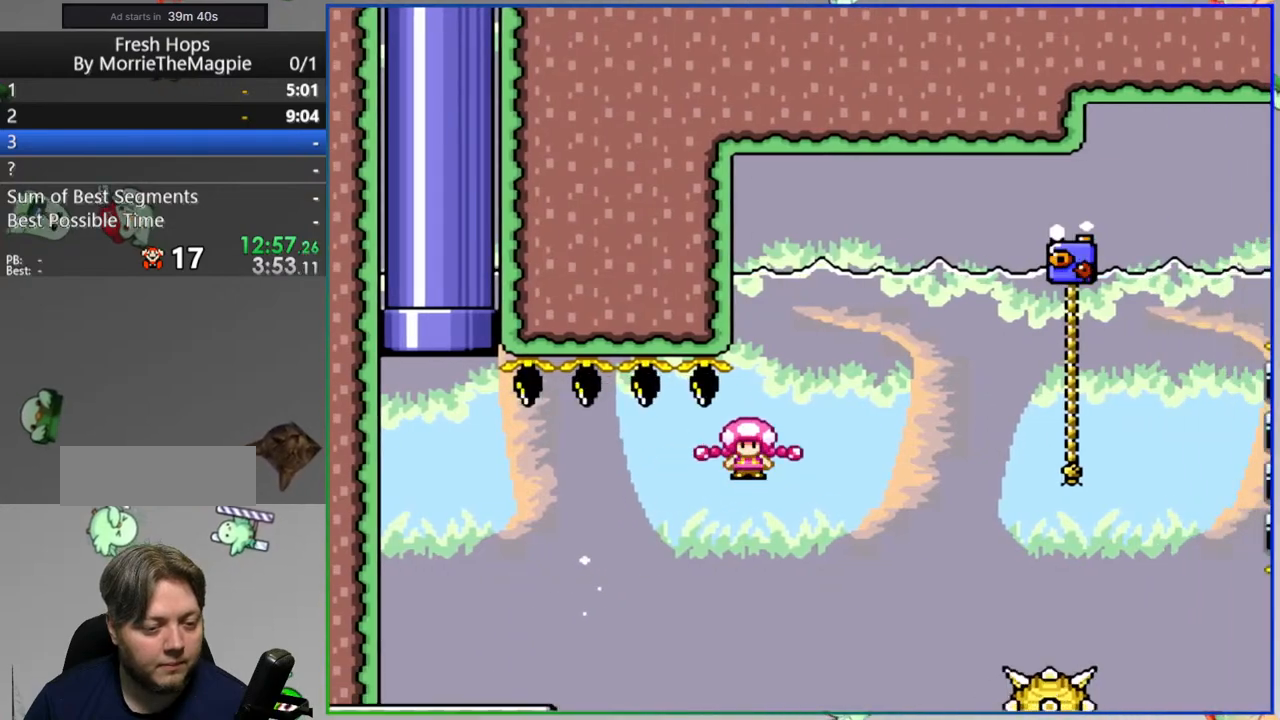
{"buttons": ["A", "Y", "DPAD_LEFT"], "events": [[350, "DPAD_RIGHT", "up"], [433, "DPAD_LEFT", "down"]]}
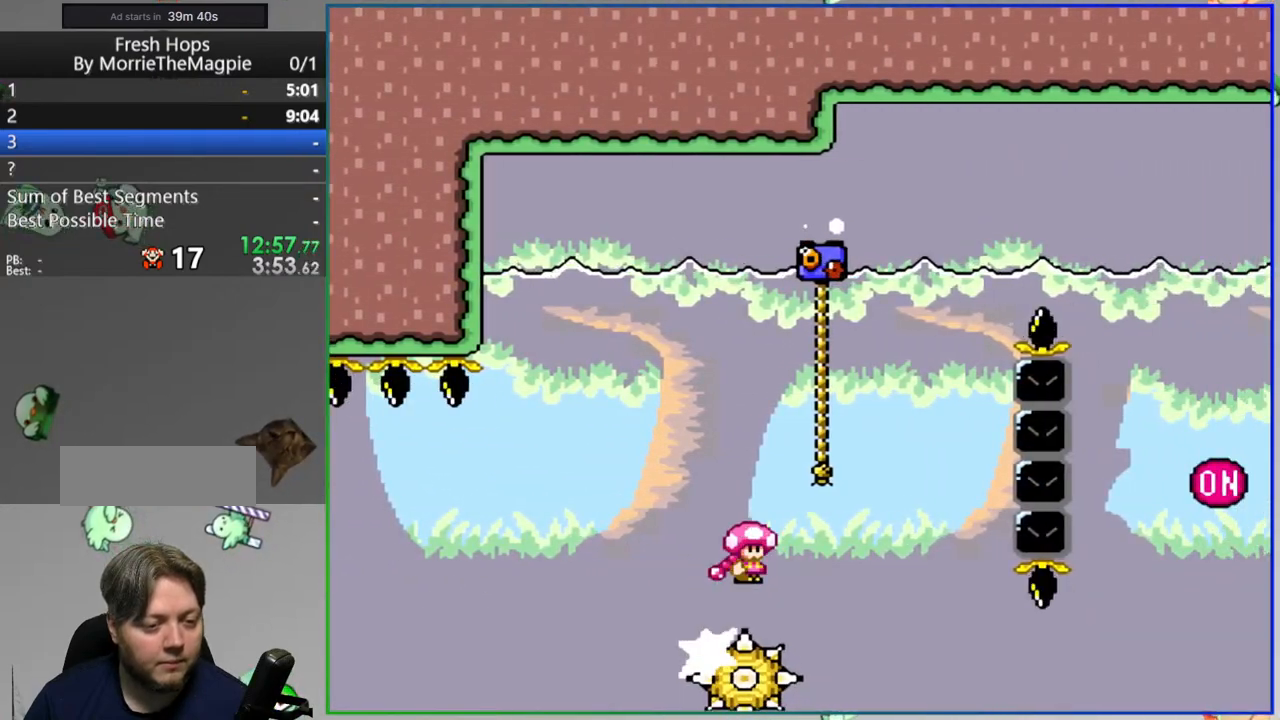
{"buttons": ["B", "Y", "DPAD_RIGHT"], "events": [[83, "DPAD_UP", "down"], [117, "DPAD_LEFT", "up"], [233, "A", "up"], [283, "DPAD_RIGHT", "down"], [317, "B", "down"], [317, "DPAD_UP", "up"]]}
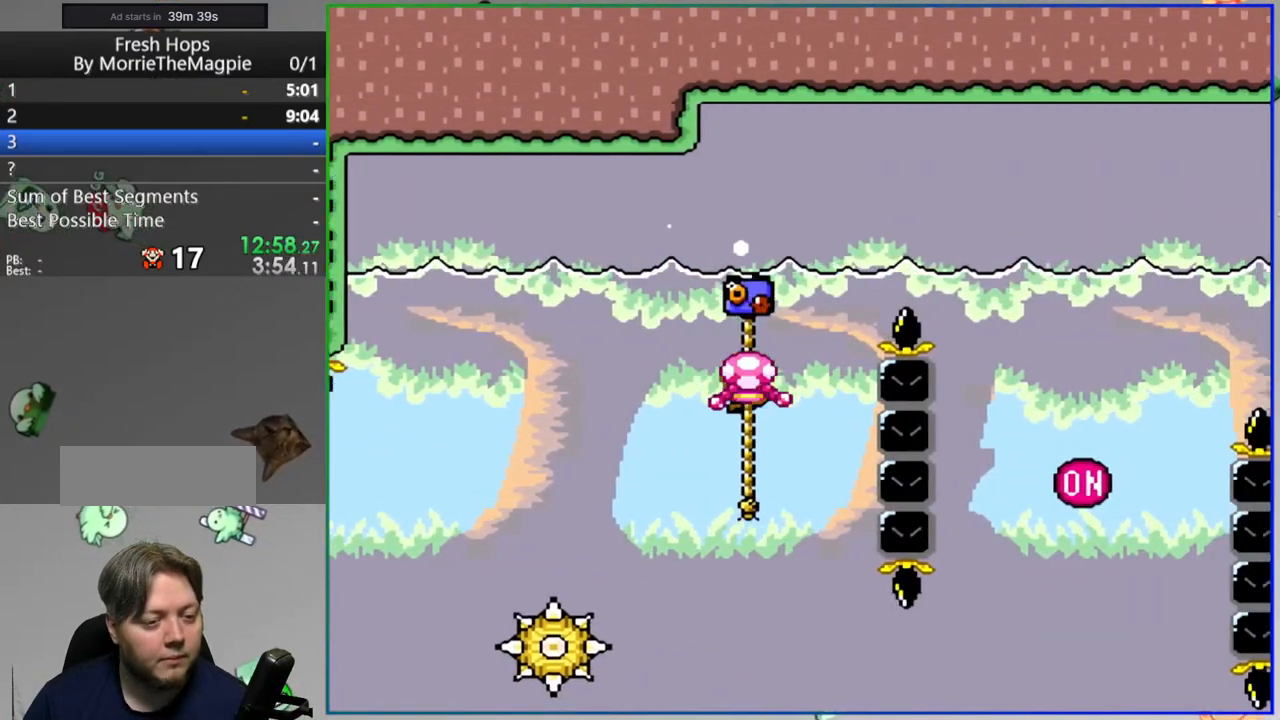
{"buttons": ["Y", "DPAD_RIGHT"], "events": [[383, "B", "up"]]}
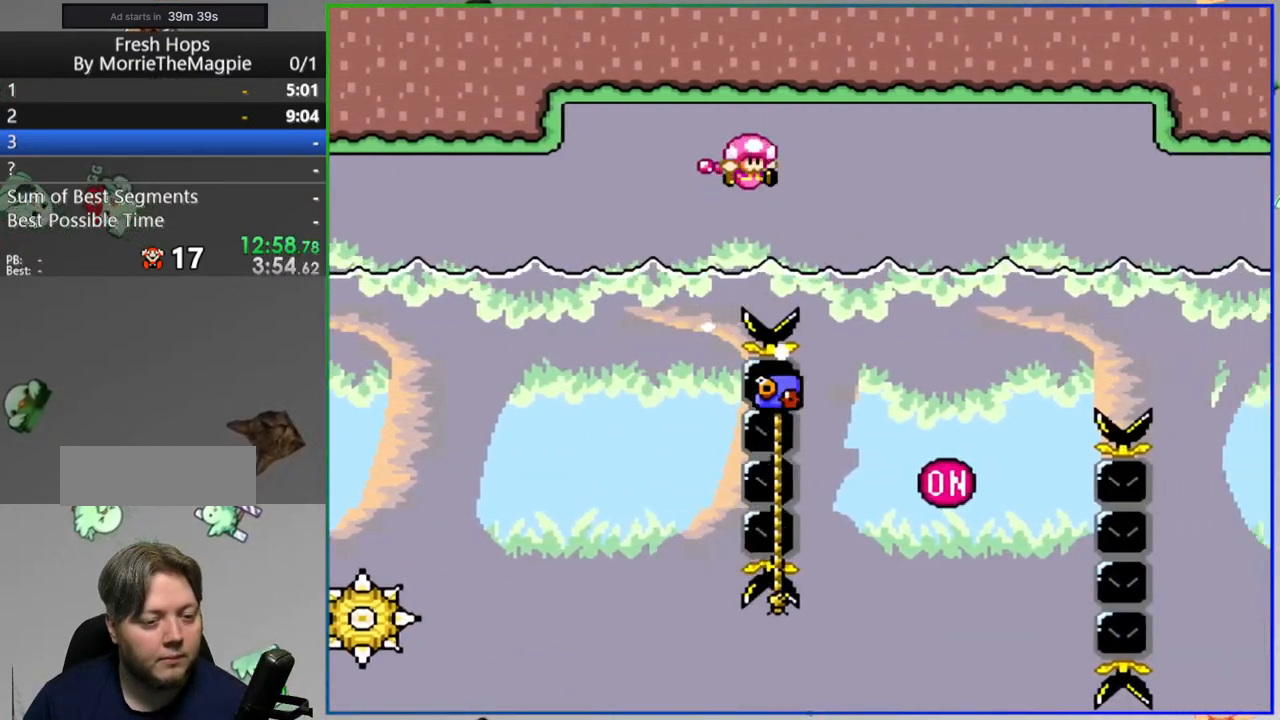
{"buttons": ["B", "Y", "DPAD_RIGHT"], "events": [[150, "DPAD_RIGHT", "up"], [150, "DPAD_UP", "down"], [200, "DPAD_LEFT", "down"], [333, "DPAD_LEFT", "up"], [450, "B", "down"], [450, "DPAD_RIGHT", "down"], [450, "DPAD_UP", "up"]]}
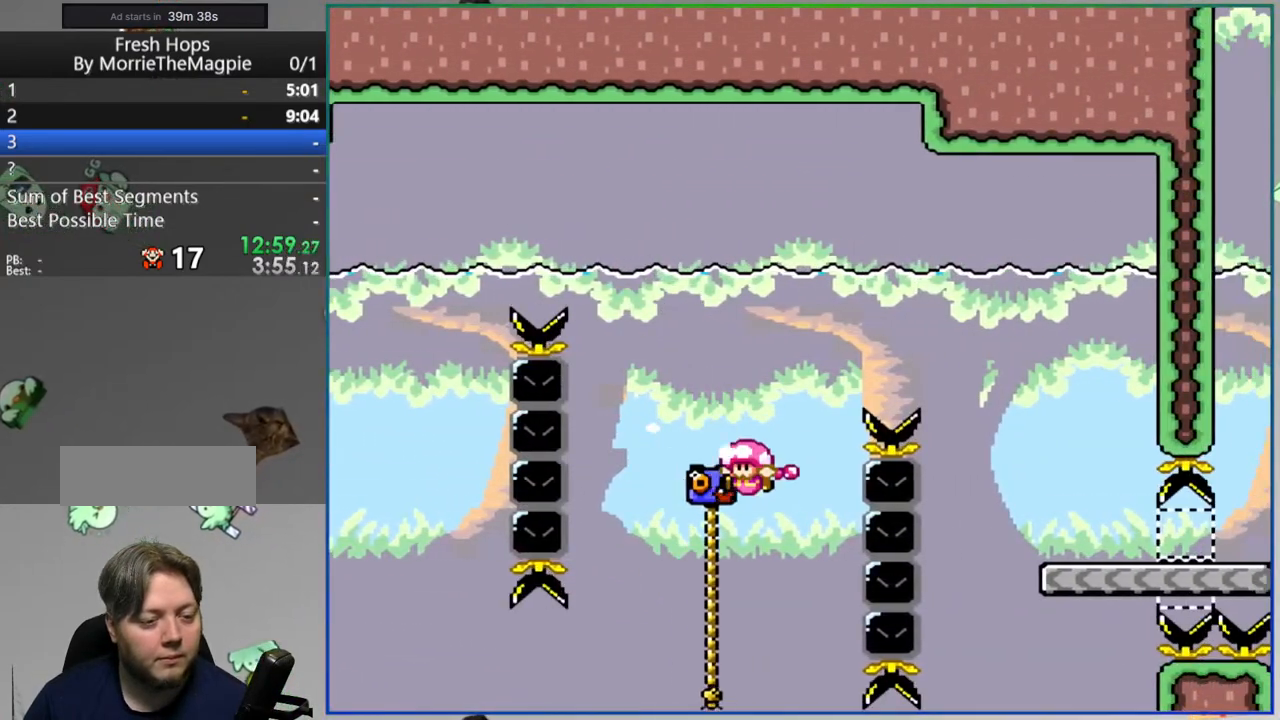
{"buttons": ["Y", "DPAD_RIGHT"], "events": [[483, "B", "up"]]}
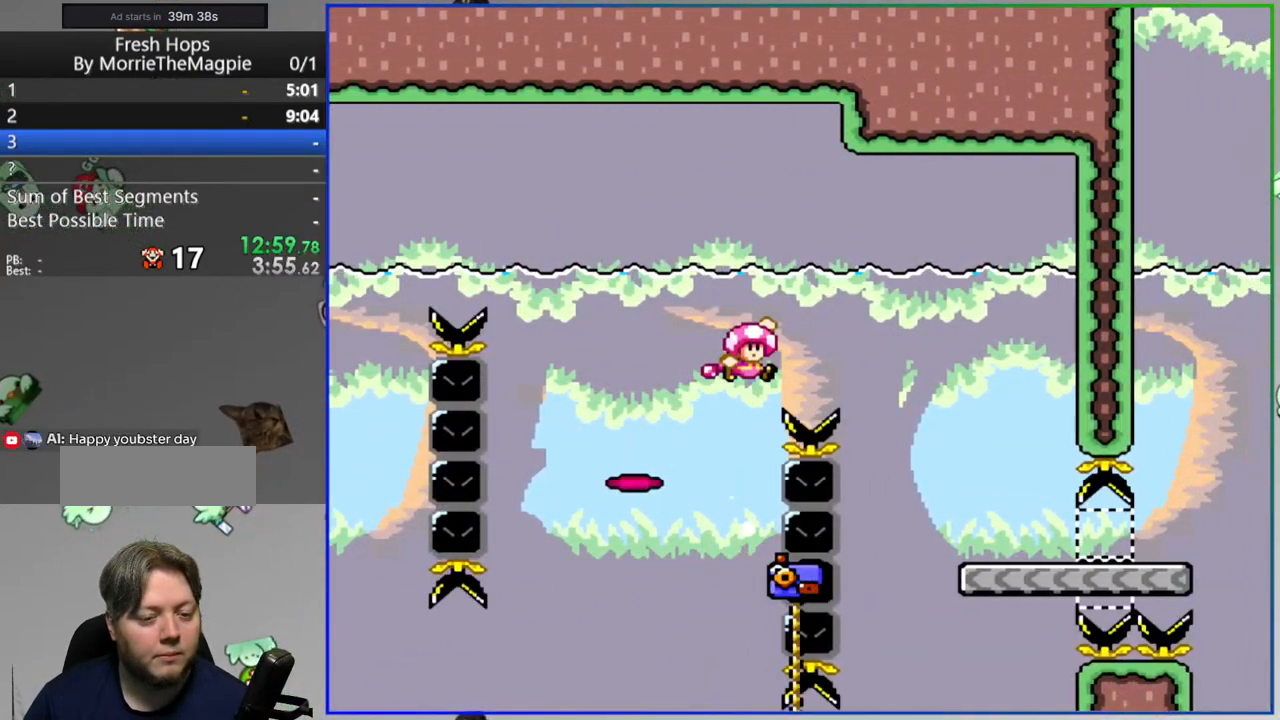
{"buttons": ["Y", "DPAD_RIGHT"], "events": []}
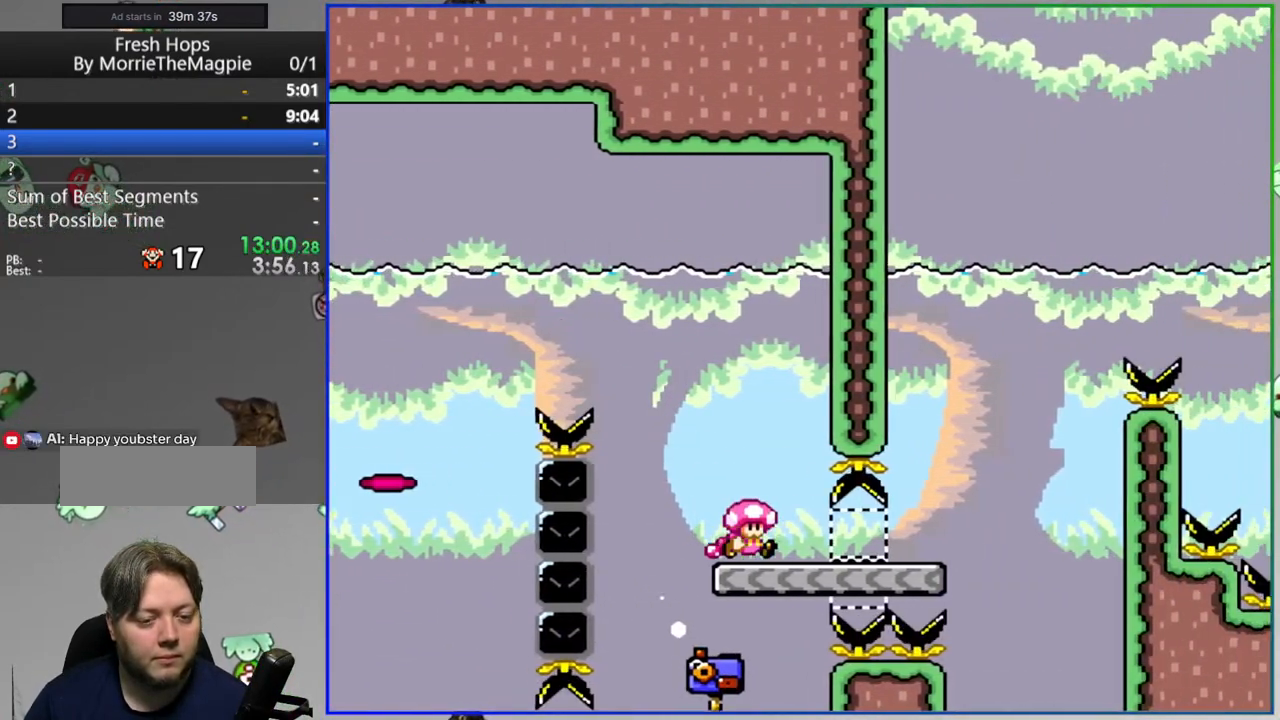
{"buttons": ["B", "Y", "DPAD_RIGHT"], "events": [[150, "B", "down"]]}
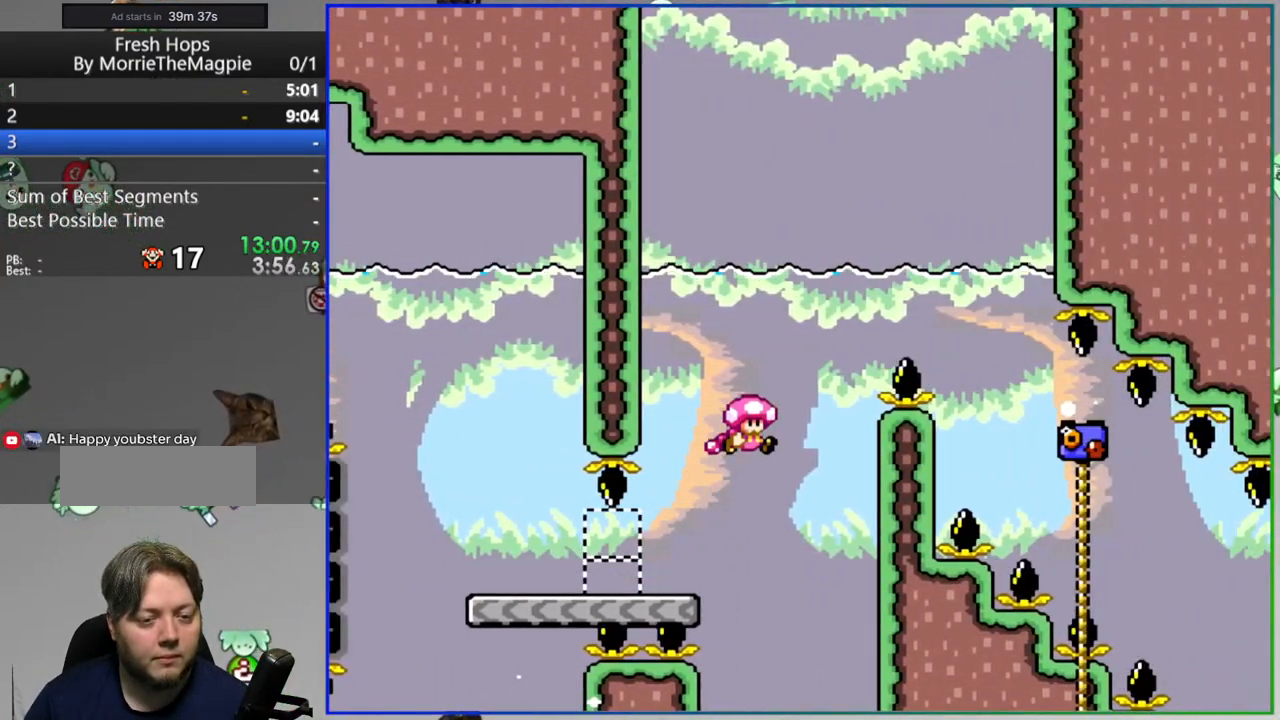
{"buttons": ["Y", "DPAD_UP"], "events": [[117, "B", "up"], [417, "DPAD_RIGHT", "up"], [417, "DPAD_UP", "down"]]}
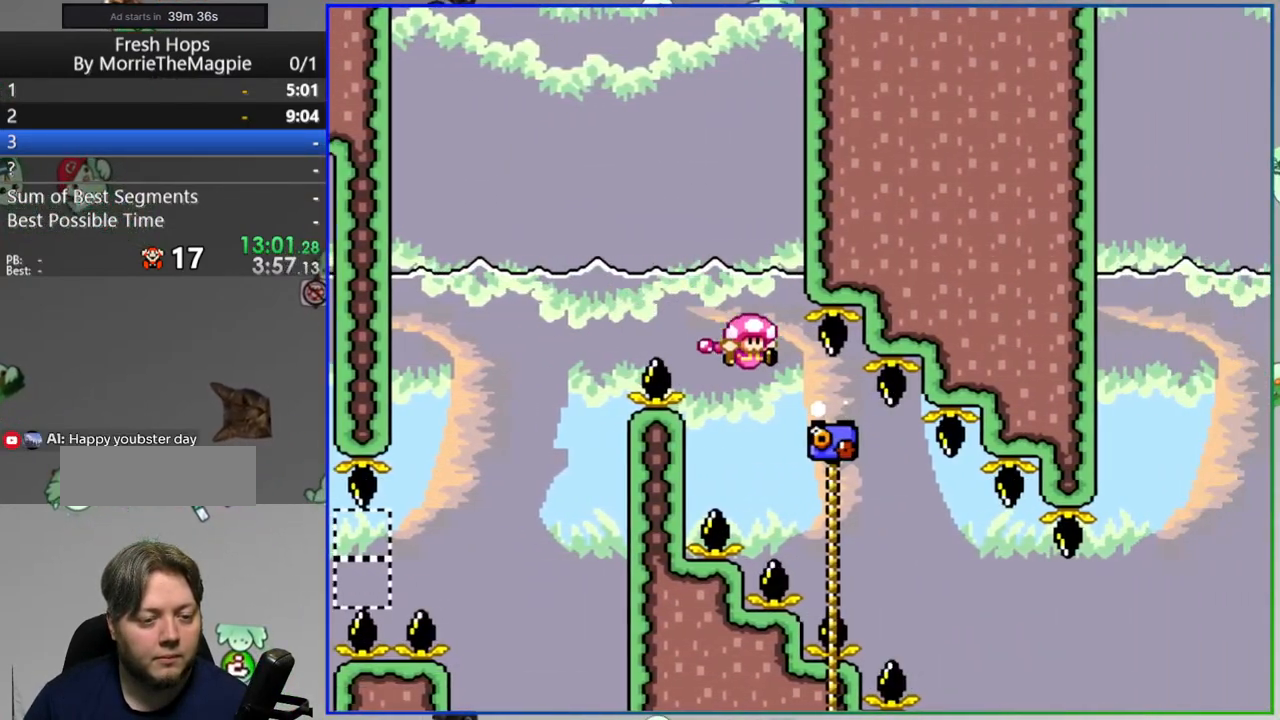
{"buttons": ["Y", "DPAD_UP"], "events": []}